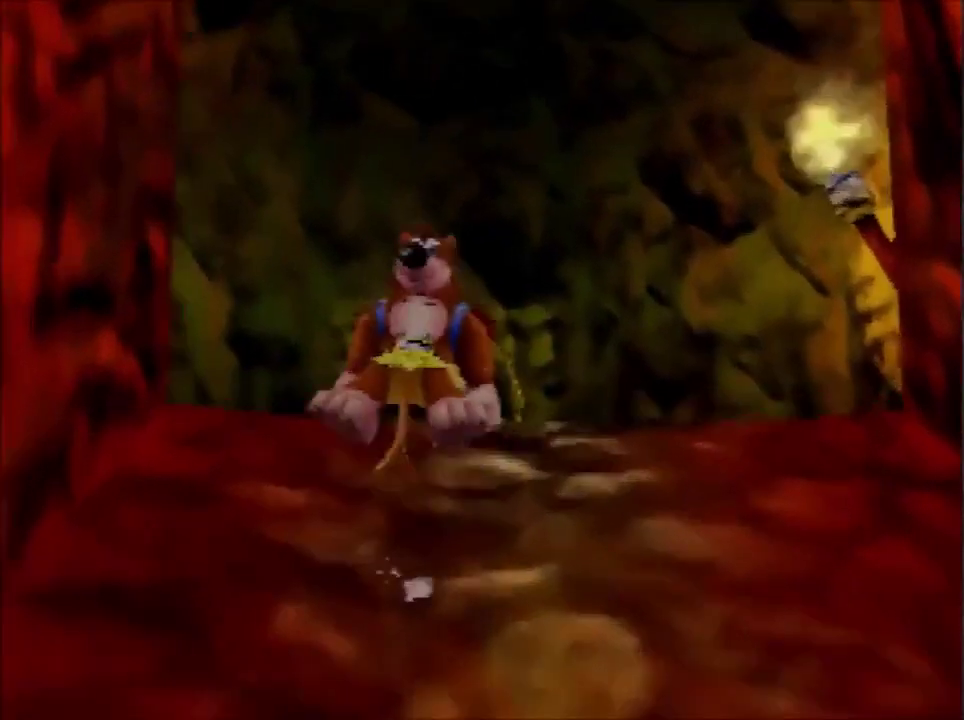
Gameplay with a controller (Nintendo layout); each line is a JSON object with the inputs held at the frame after it. "events" lists button and stick changes between this image and that frame as [ms after this image, input, new state], when the widget could be followed in between. Not read: L3 R3.
{"buttons": [], "left_stick": "up", "events": [[67, "A", "up"]]}
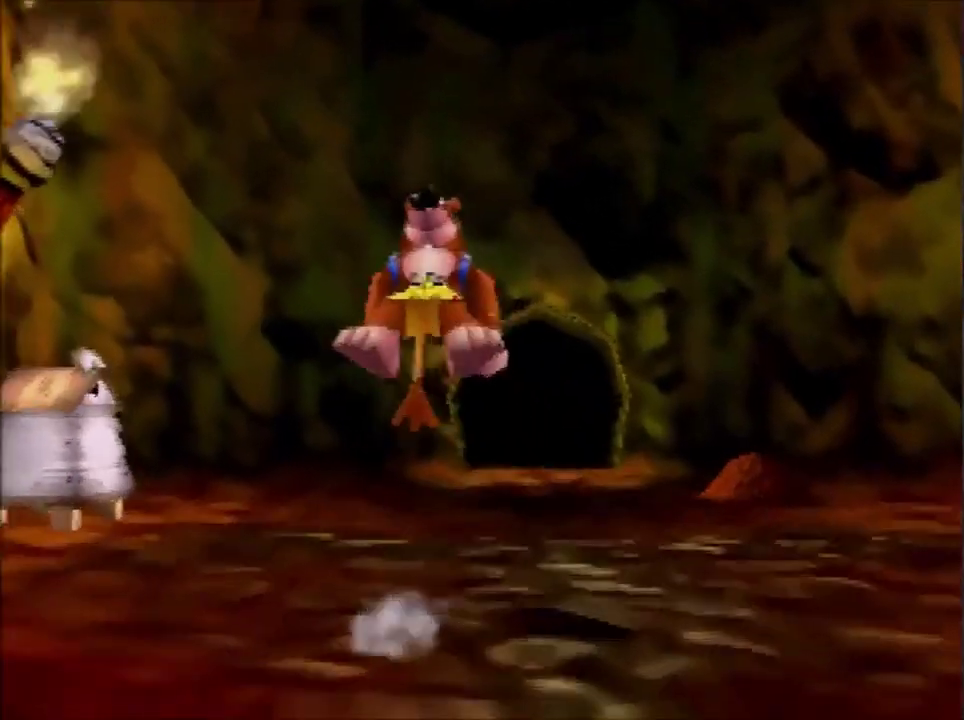
{"buttons": ["A"], "left_stick": "up", "events": [[467, "A", "down"]]}
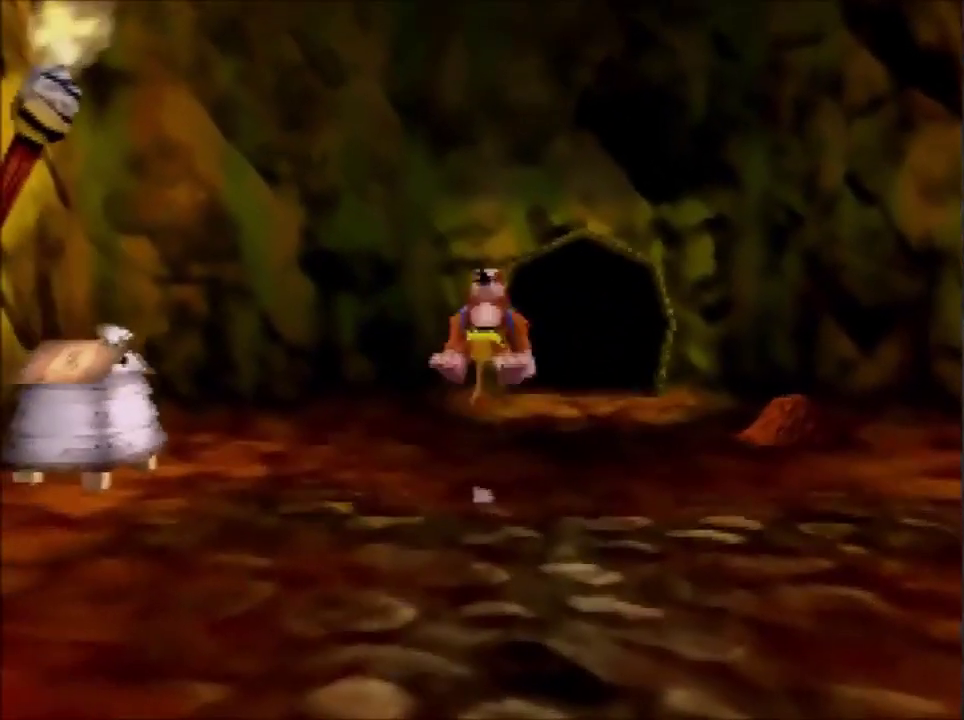
{"buttons": [], "left_stick": "up", "events": [[34, "A", "up"], [434, "A", "down"], [501, "A", "up"]]}
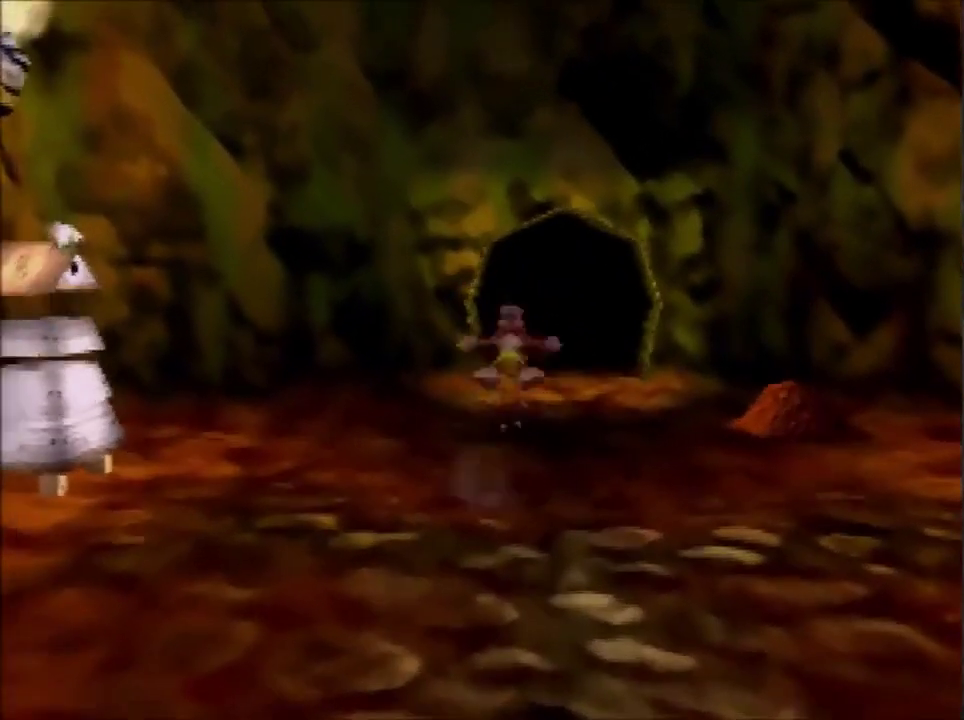
{"buttons": [], "left_stick": "up", "events": [[66, "A", "down"], [133, "A", "up"]]}
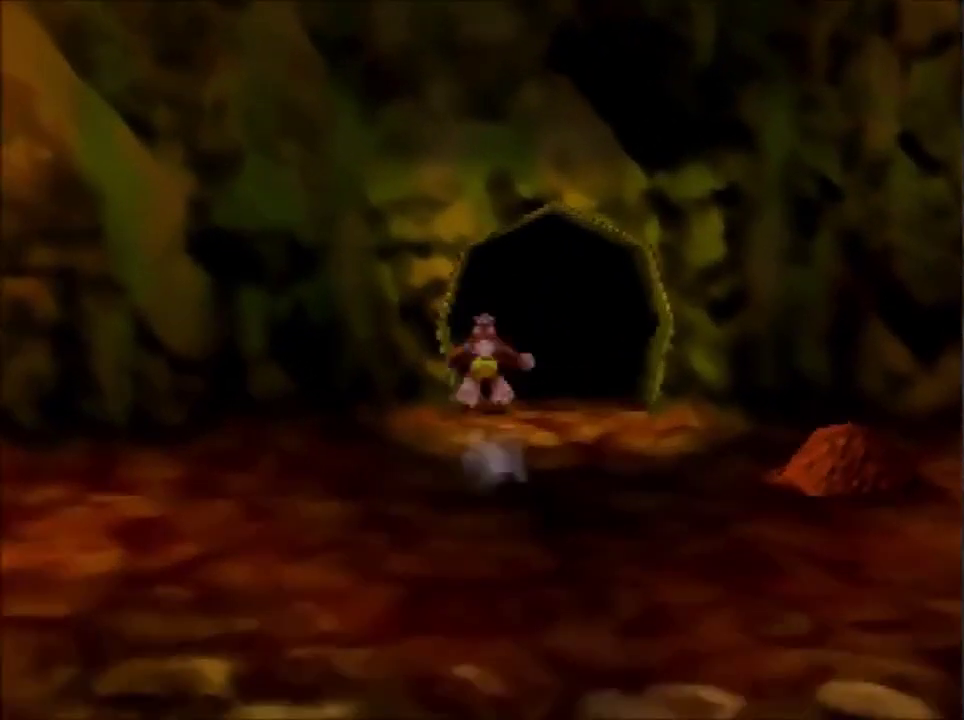
{"buttons": [], "left_stick": "center", "events": [[100, "C_DOWN", "down"], [200, "C_DOWN", "up"], [234, "left_stick", "center"]]}
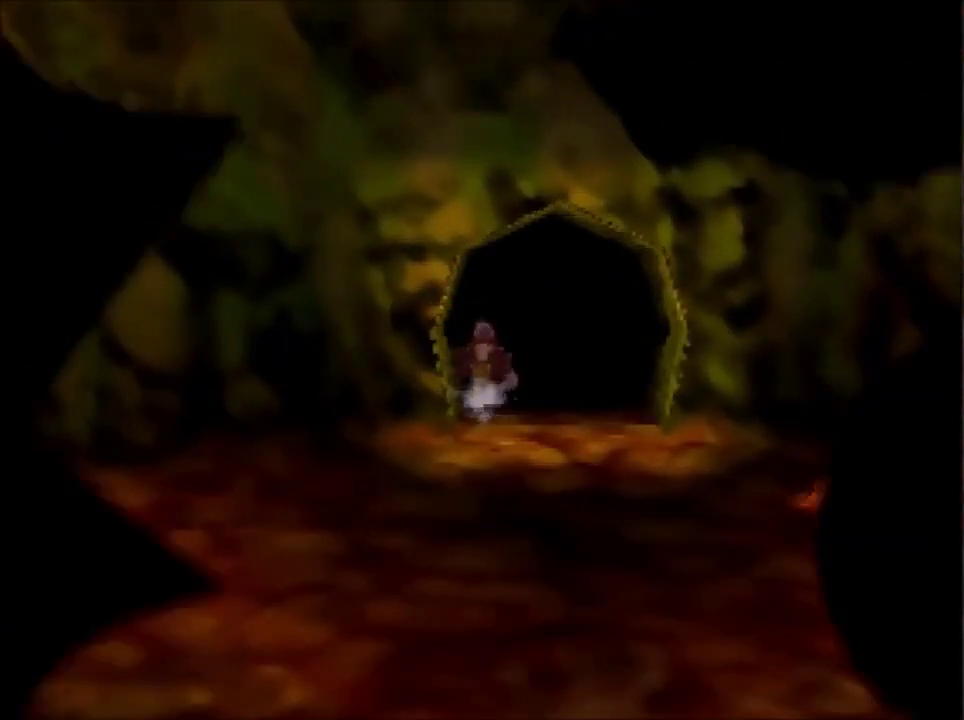
{"buttons": [], "left_stick": "center", "events": []}
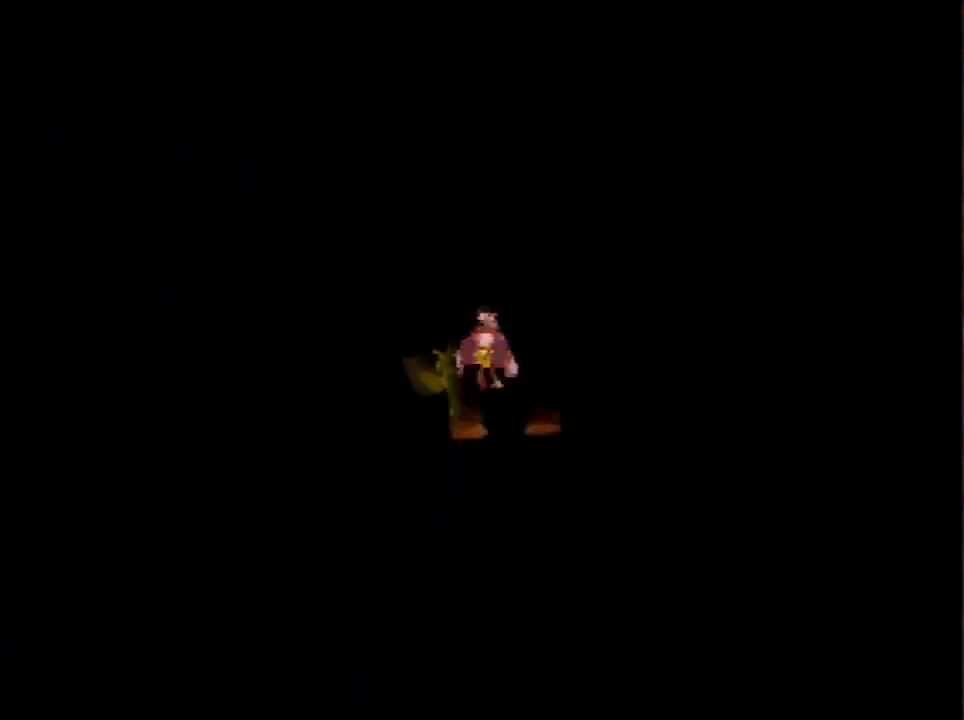
{"buttons": [], "left_stick": "center", "events": []}
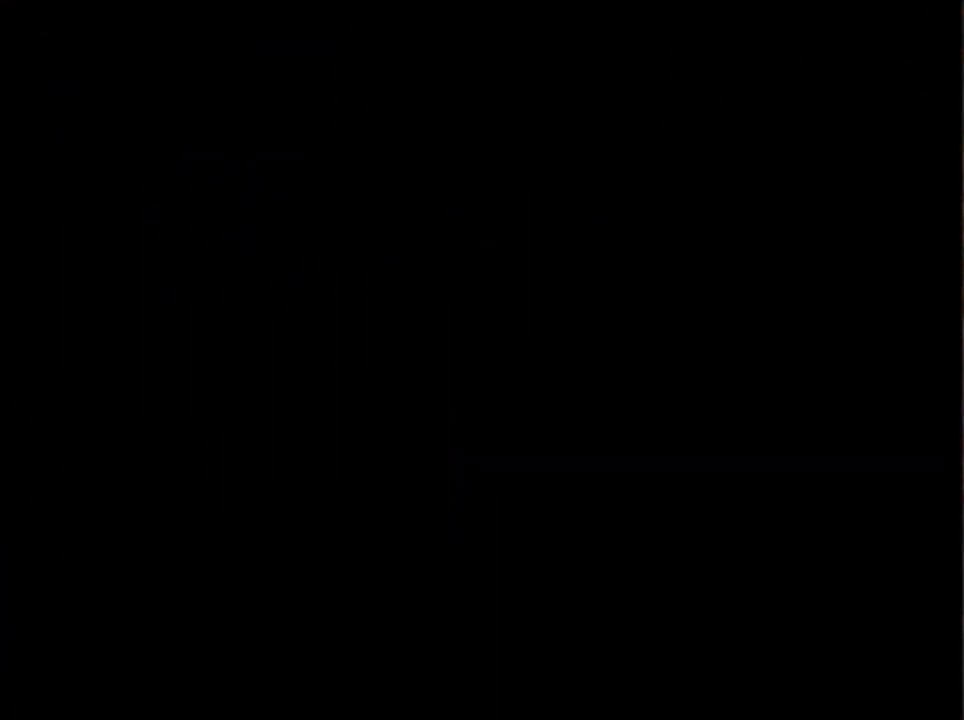
{"buttons": [], "left_stick": "down", "events": [[167, "left_stick", "down"], [300, "A", "down"], [500, "A", "up"]]}
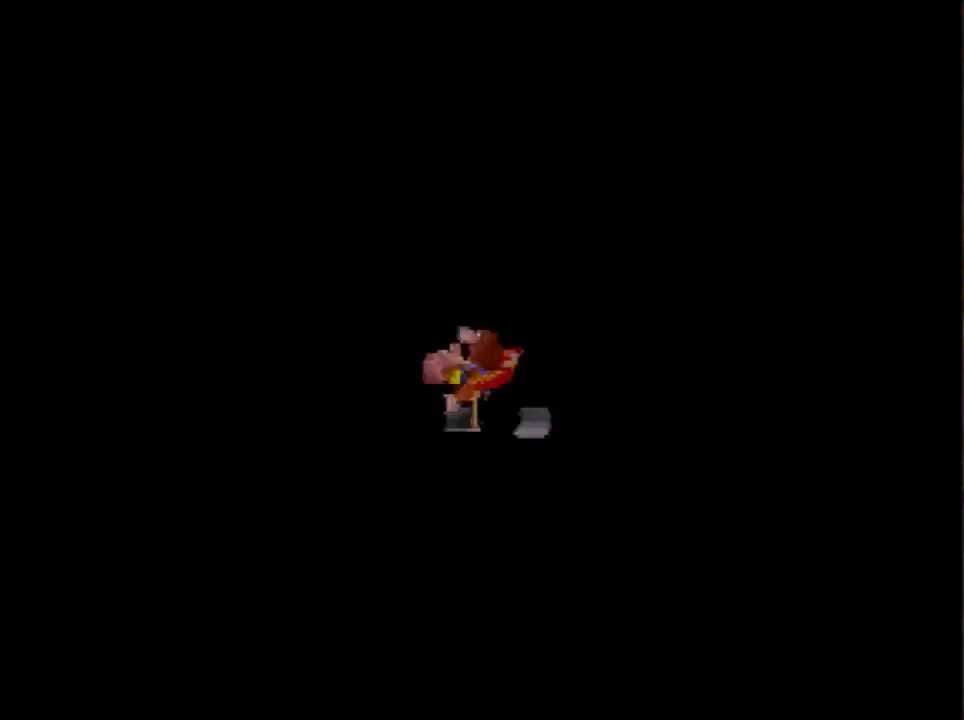
{"buttons": ["A"], "left_stick": "down"}
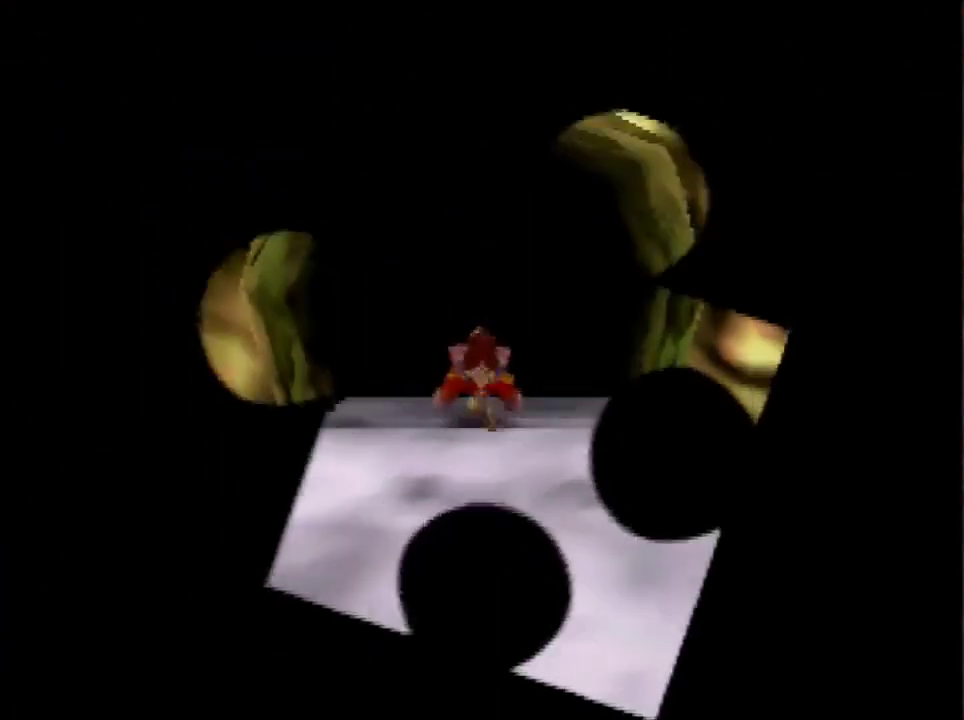
{"buttons": [], "left_stick": "down"}
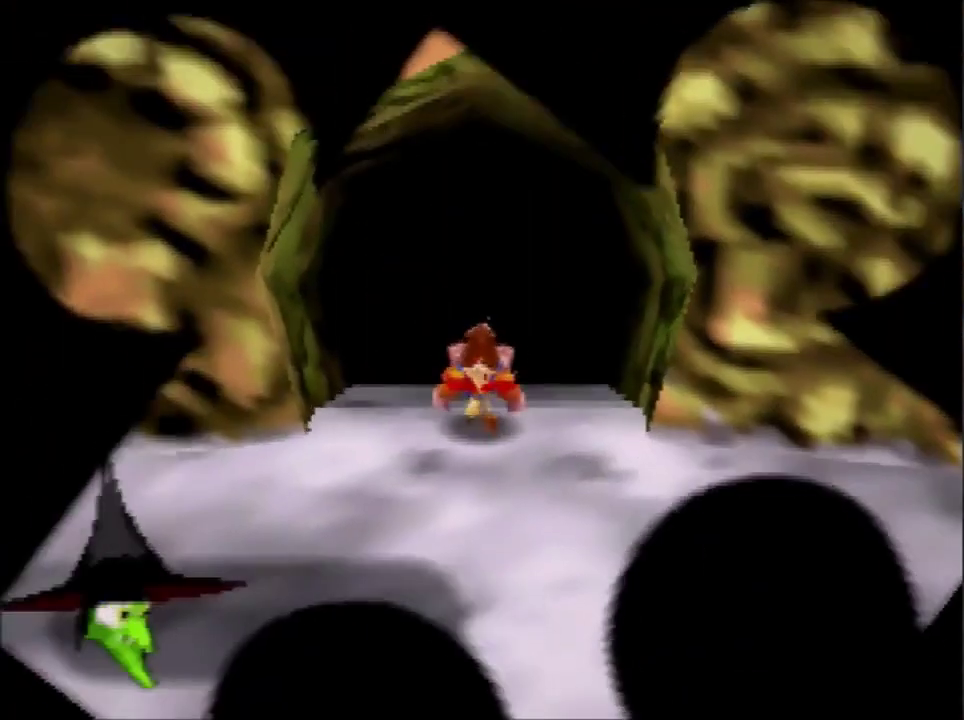
{"buttons": [], "left_stick": "down", "events": [[34, "A", "down"], [100, "A", "up"]]}
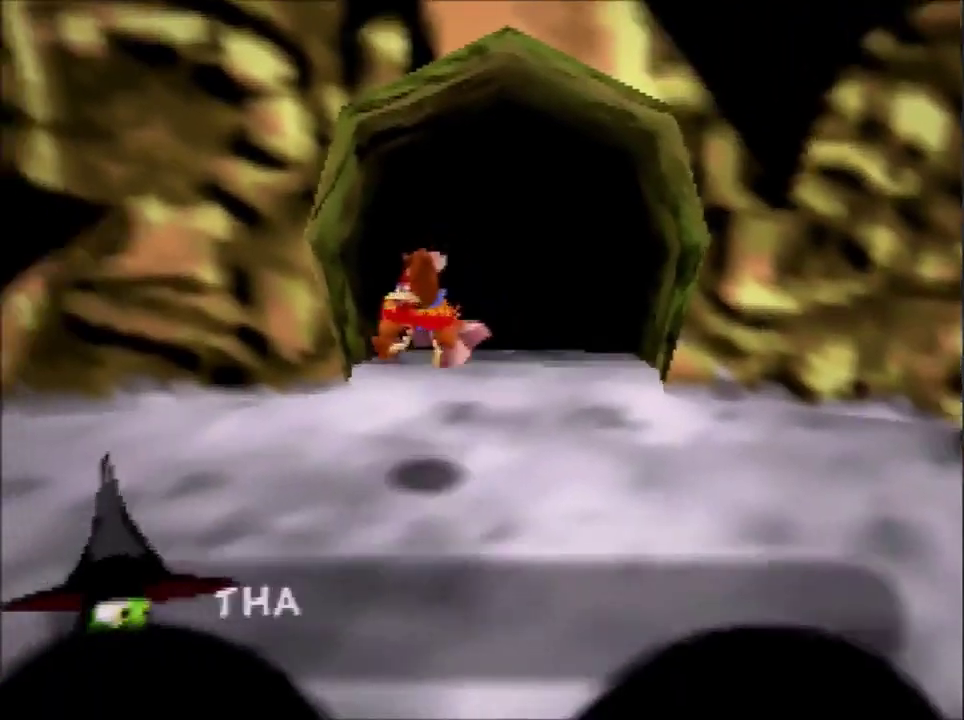
{"buttons": [], "left_stick": "down-left", "events": [[67, "left_stick", "down-left"], [401, "C_RIGHT", "down"], [468, "C_RIGHT", "up"]]}
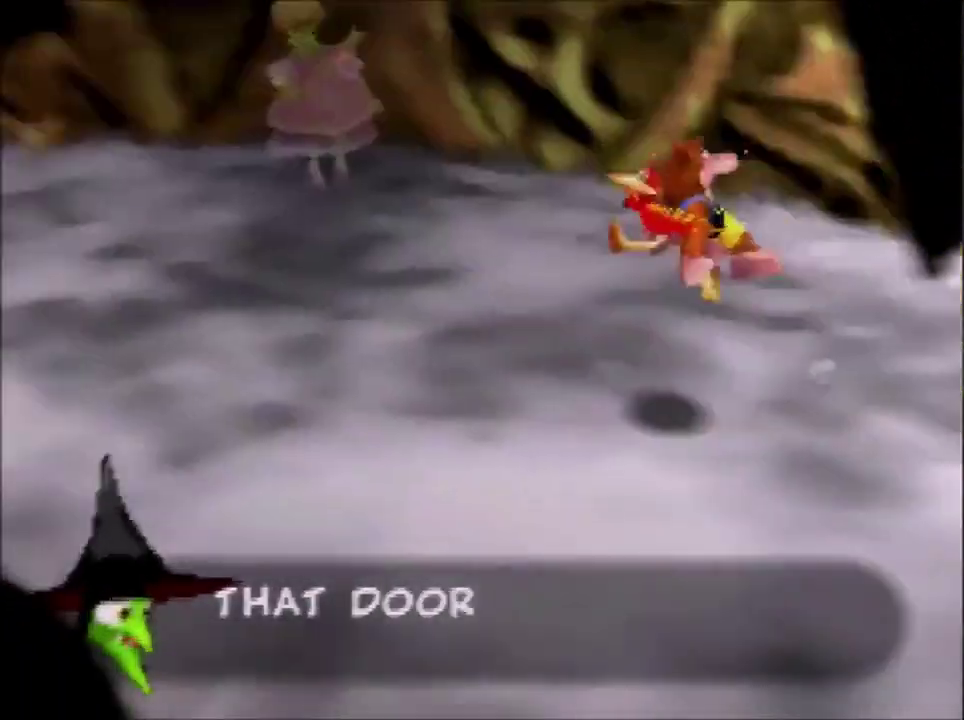
{"buttons": [], "left_stick": "up-left", "events": [[33, "C_RIGHT", "down"], [100, "C_RIGHT", "up"], [133, "left_stick", "left"], [167, "C_RIGHT", "down"], [300, "C_RIGHT", "up"], [300, "left_stick", "up-left"]]}
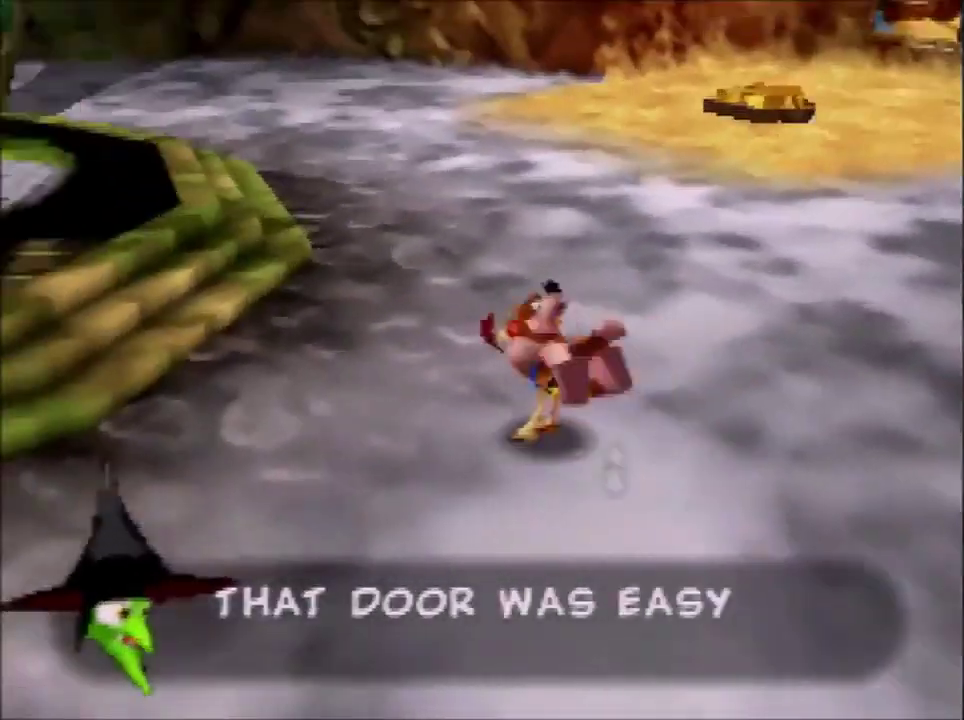
{"buttons": [], "left_stick": "up-left", "events": [[201, "A", "down"], [301, "A", "up"]]}
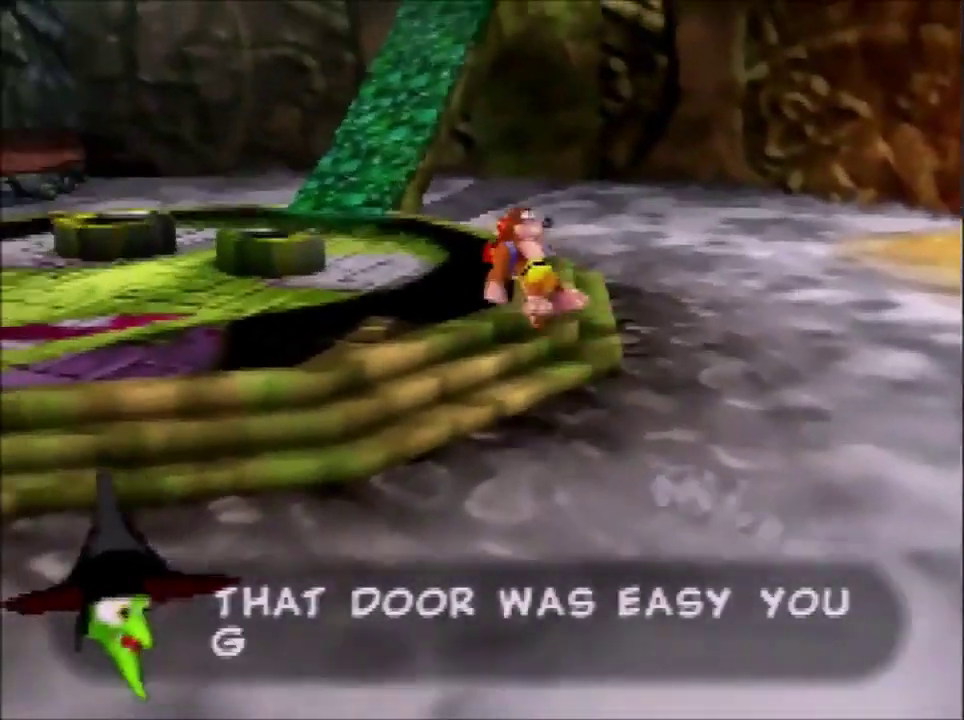
{"buttons": [], "left_stick": "up-left", "events": [[267, "B", "down"], [334, "B", "up"]]}
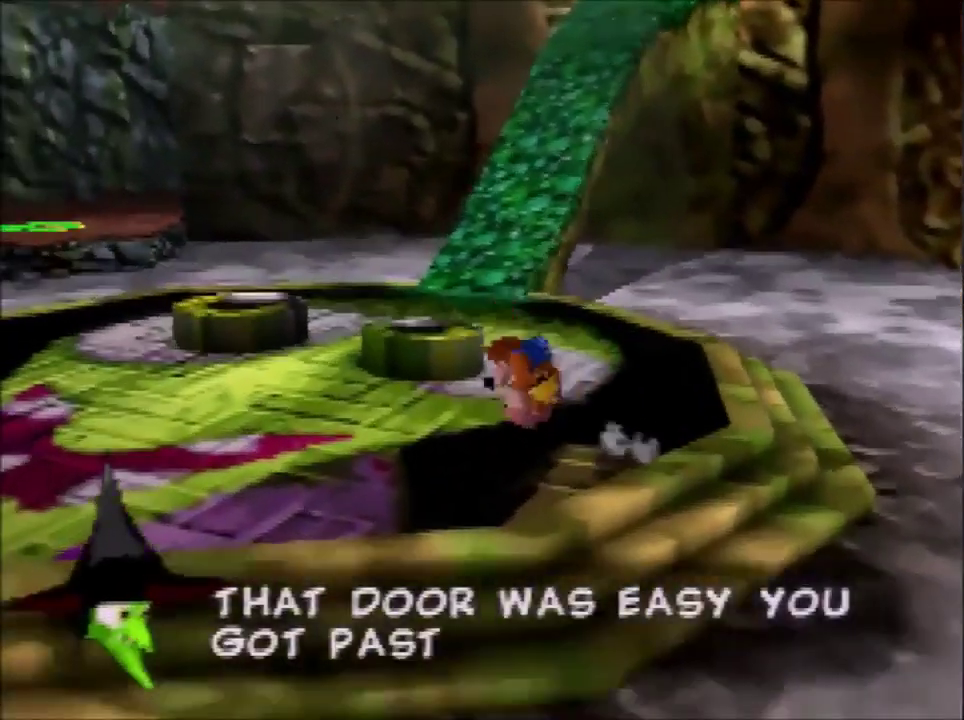
{"buttons": [], "left_stick": "up-left", "events": [[201, "A", "down"], [334, "A", "up"]]}
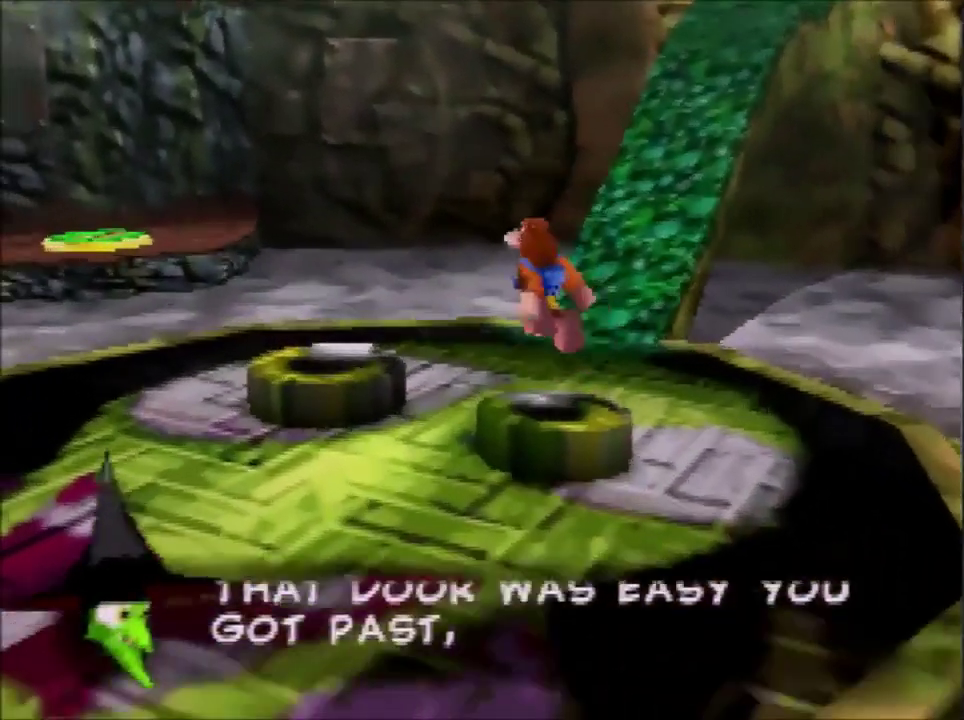
{"buttons": [], "left_stick": "left", "events": [[67, "C_DOWN", "down"], [100, "left_stick", "center"], [167, "C_DOWN", "up"], [233, "C_LEFT", "down"], [334, "C_LEFT", "up"], [367, "left_stick", "left"]]}
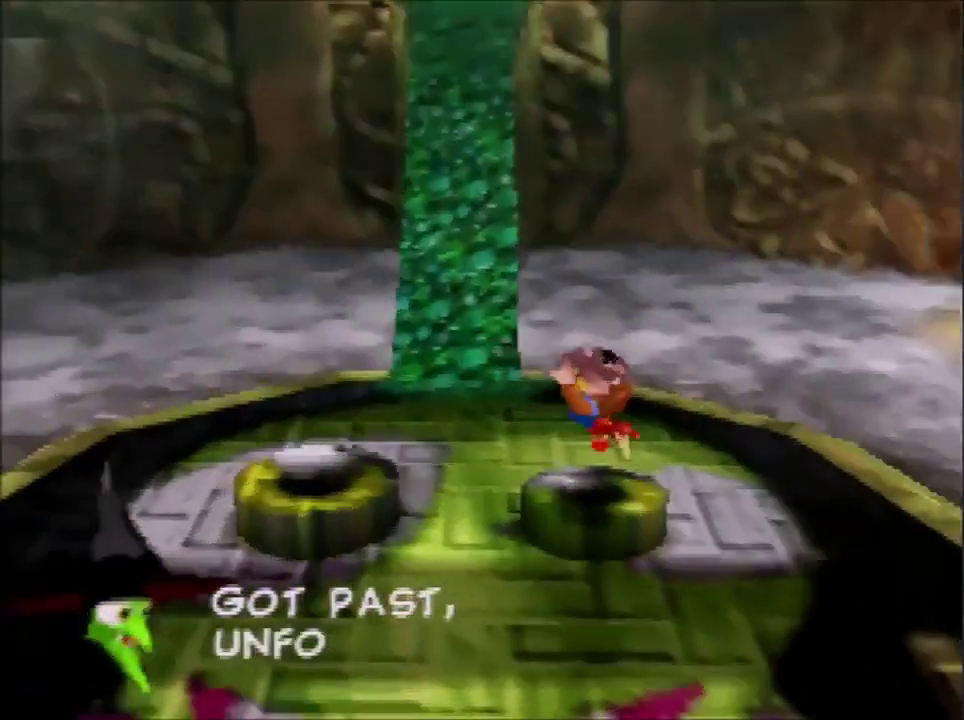
{"buttons": [], "left_stick": "left", "events": []}
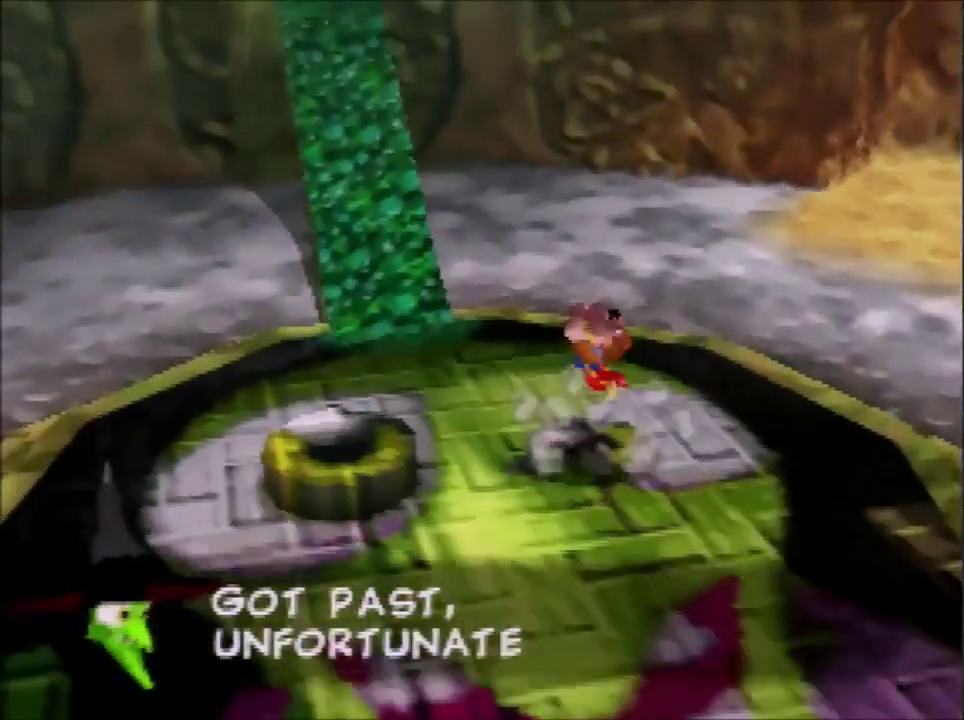
{"buttons": [], "left_stick": "left", "events": [[67, "left_stick", "down-left"], [233, "left_stick", "left"]]}
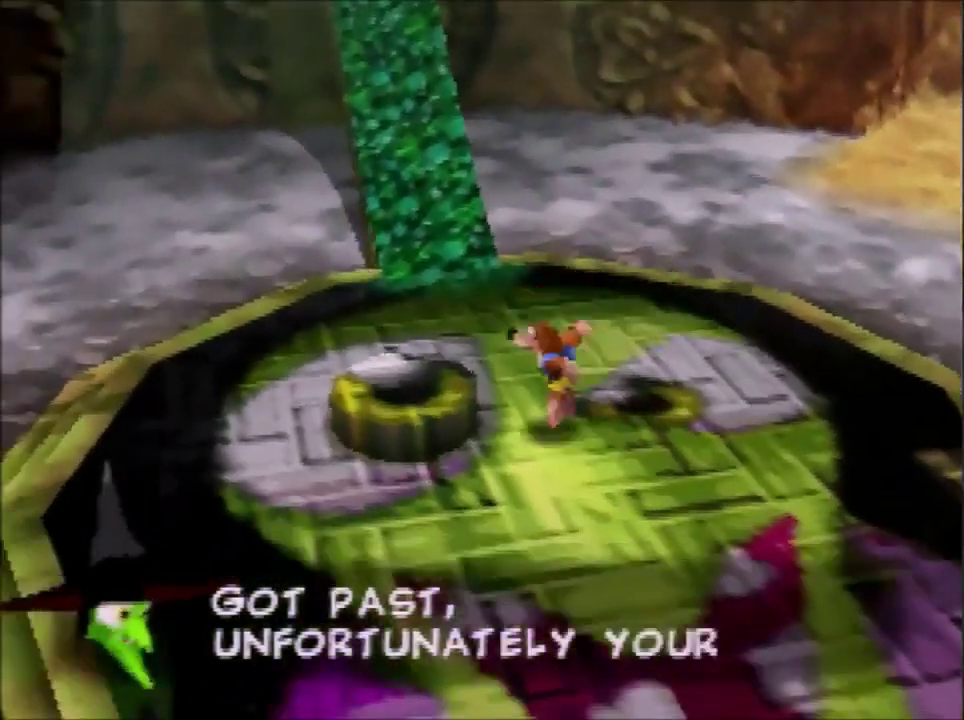
{"buttons": [], "left_stick": "down-right", "events": [[367, "left_stick", "up-left"], [468, "left_stick", "down-right"]]}
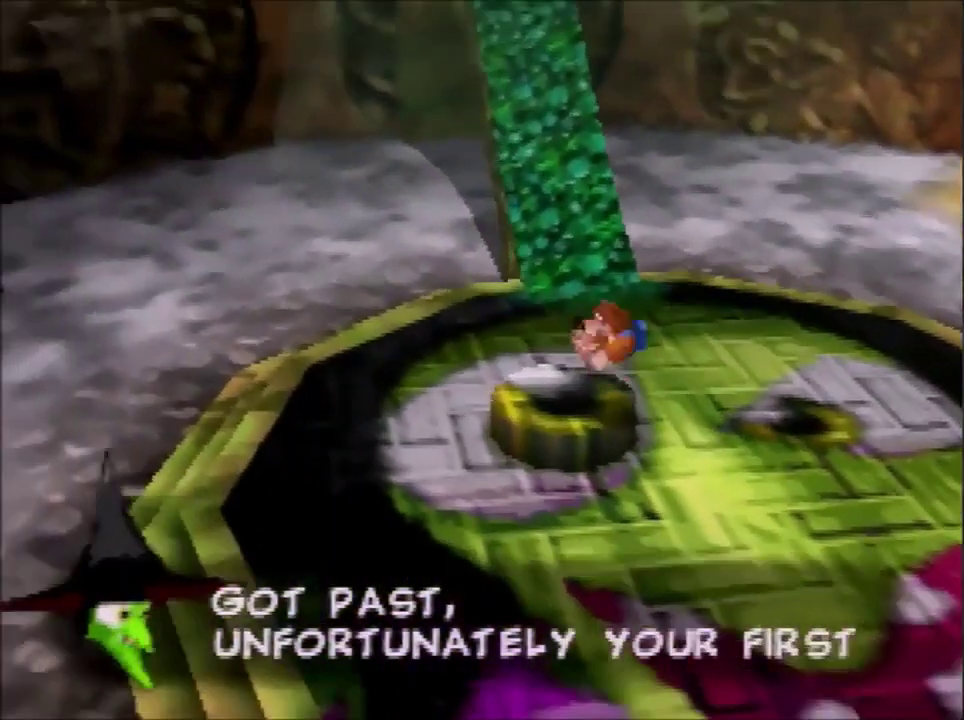
{"buttons": [], "left_stick": "center", "events": [[500, "left_stick", "center"]]}